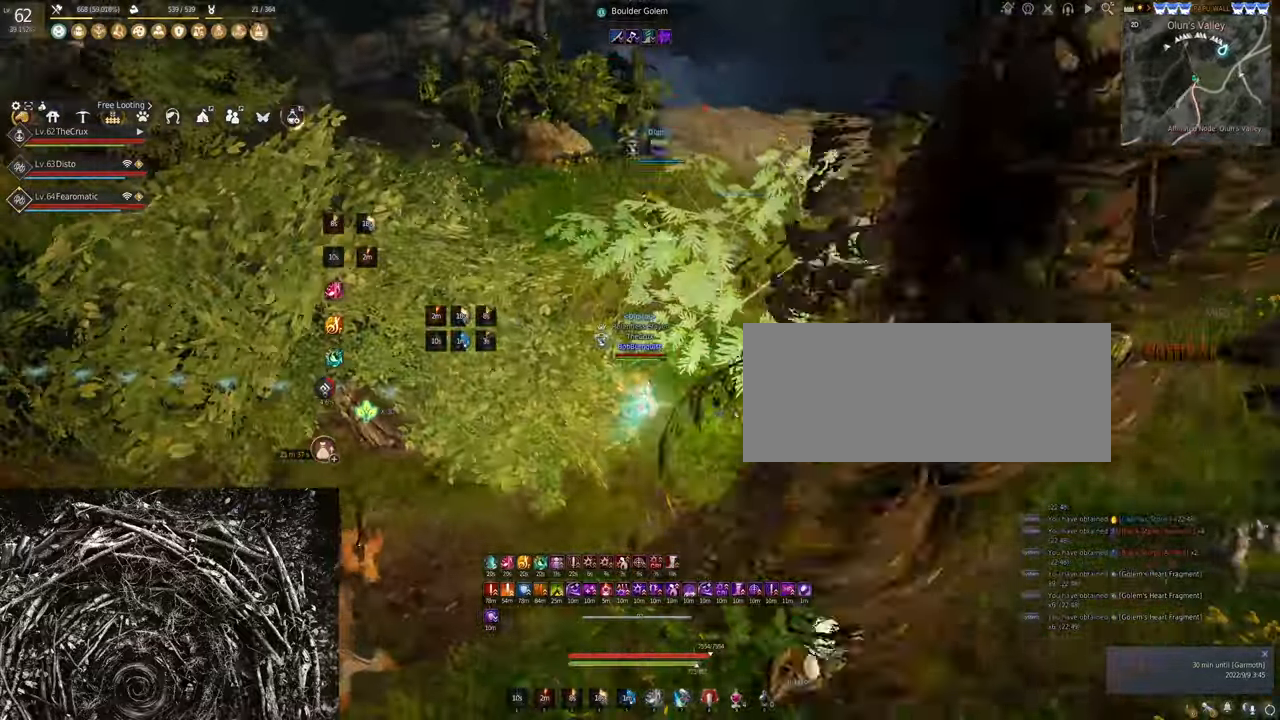
Gameplay with keyboard and mouse; each line is a JSON object with the keys and mouse buttons held at the frame after it. "events" lists presses ("down") and releases ("up") of "a", "c", "d", "e", "f", "q", "s", "shift", "space", "tab", "w", "x", "z", "mouse_left" and "mouse_right" between this image and that frame as [ms after this image, input, new state], when the widget could be followed in between. "mouse_left", "mouse_right" = the "left", "right" buttons of the "mouse" list. No other keys are recorded. Mouse movement is not recorded.
{"keys": ["d", "f"], "mouse": [], "events": [[134, "a", "down"], [267, "s", "down"], [334, "a", "up"], [434, "d", "down"], [500, "s", "up"]]}
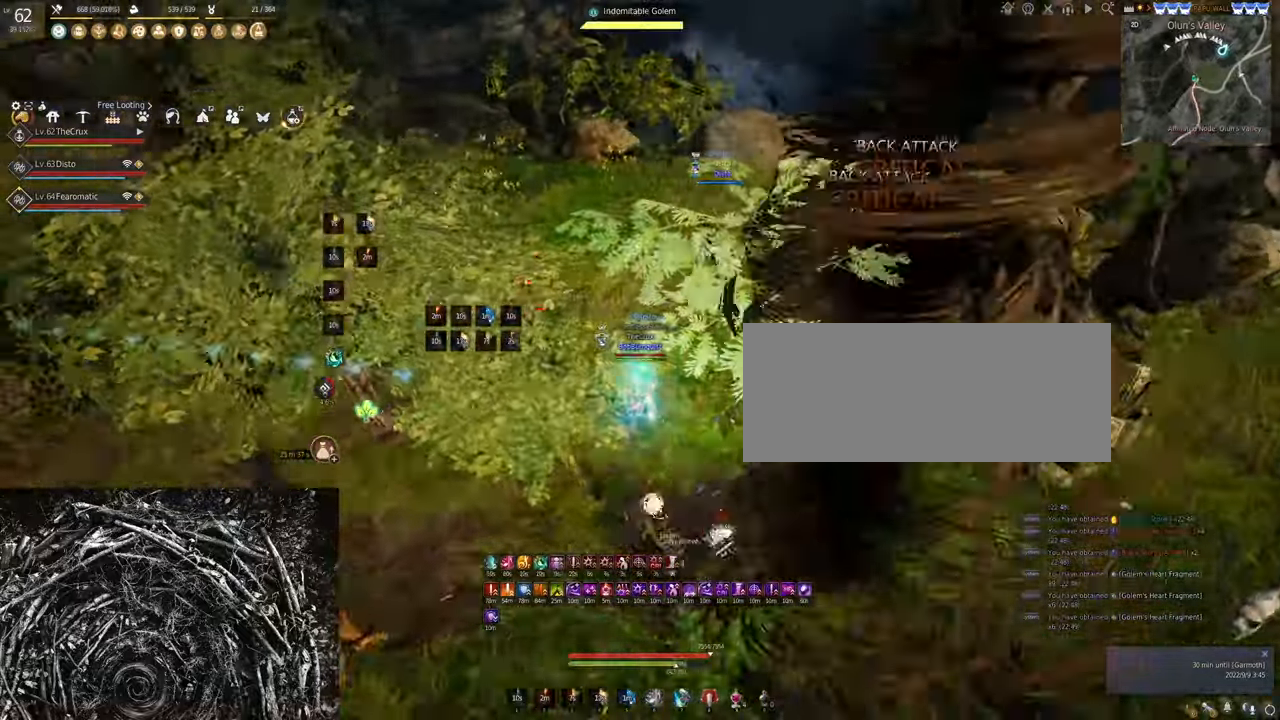
{"keys": ["space"], "mouse": [], "events": [[167, "d", "up"], [167, "space", "down"], [200, "f", "up"]]}
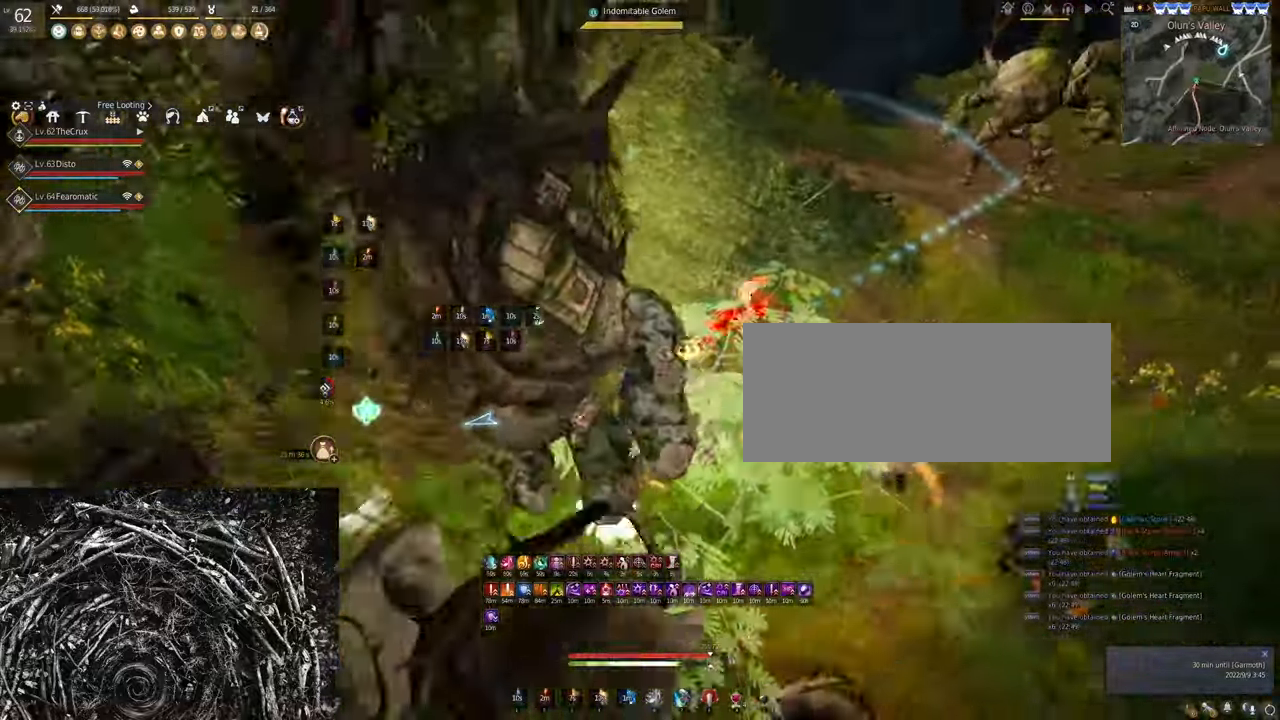
{"keys": ["space"], "mouse": [], "events": []}
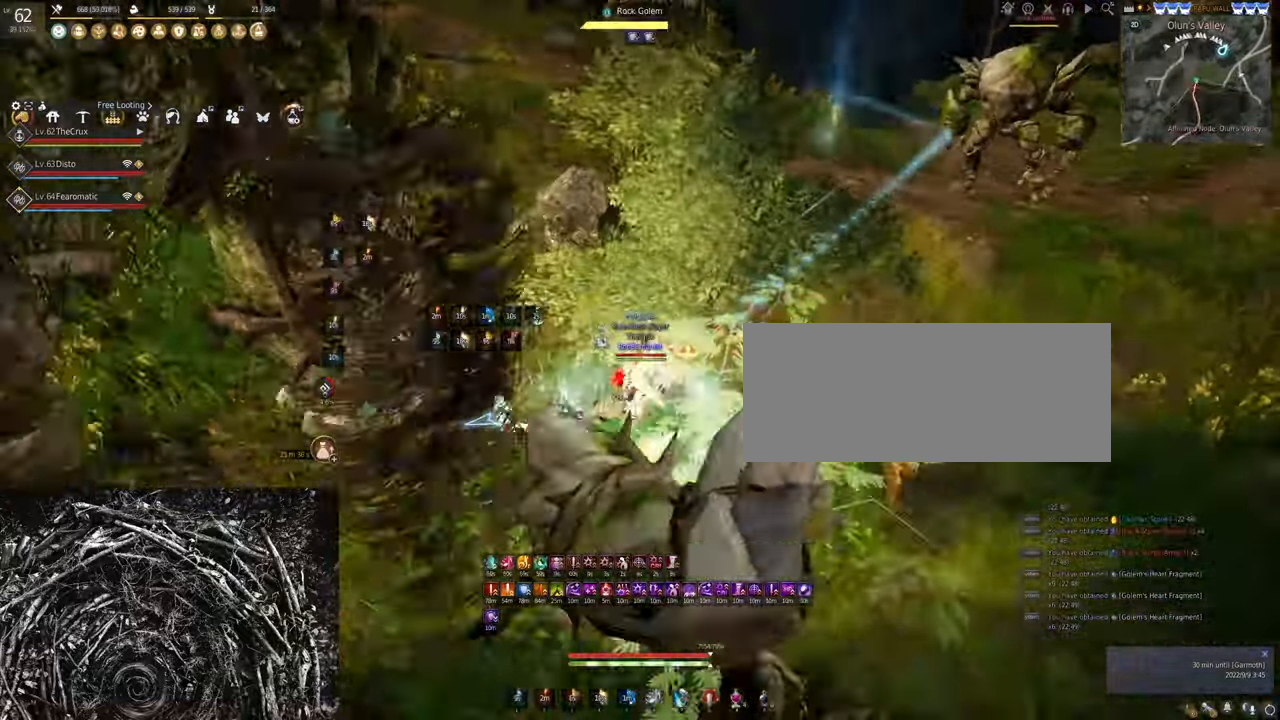
{"keys": [], "mouse": [], "events": [[34, "space", "up"]]}
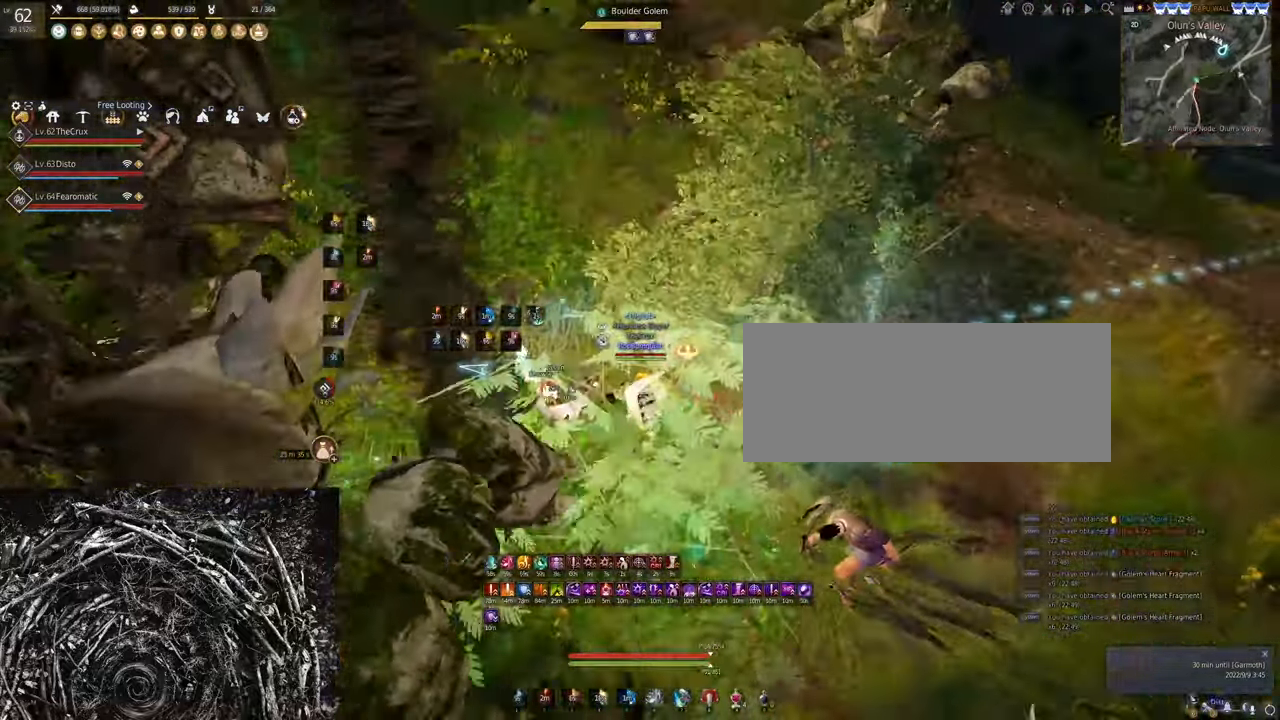
{"keys": [], "mouse": [], "events": [[167, "f", "down"], [167, "w", "down"], [434, "f", "up"], [434, "w", "up"]]}
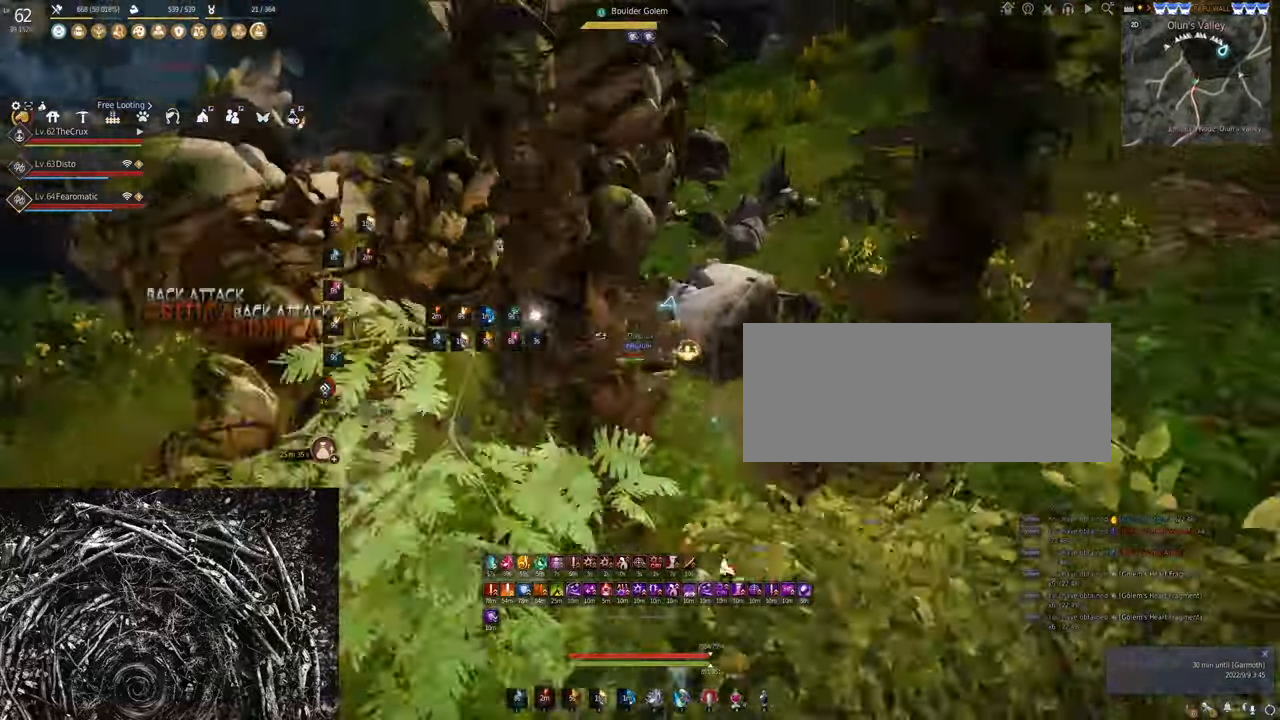
{"keys": ["s"], "mouse": ["left"], "events": [[100, "s", "down"], [134, "mouse_right", "down"], [300, "mouse_right", "up"], [500, "mouse_left", "down"]]}
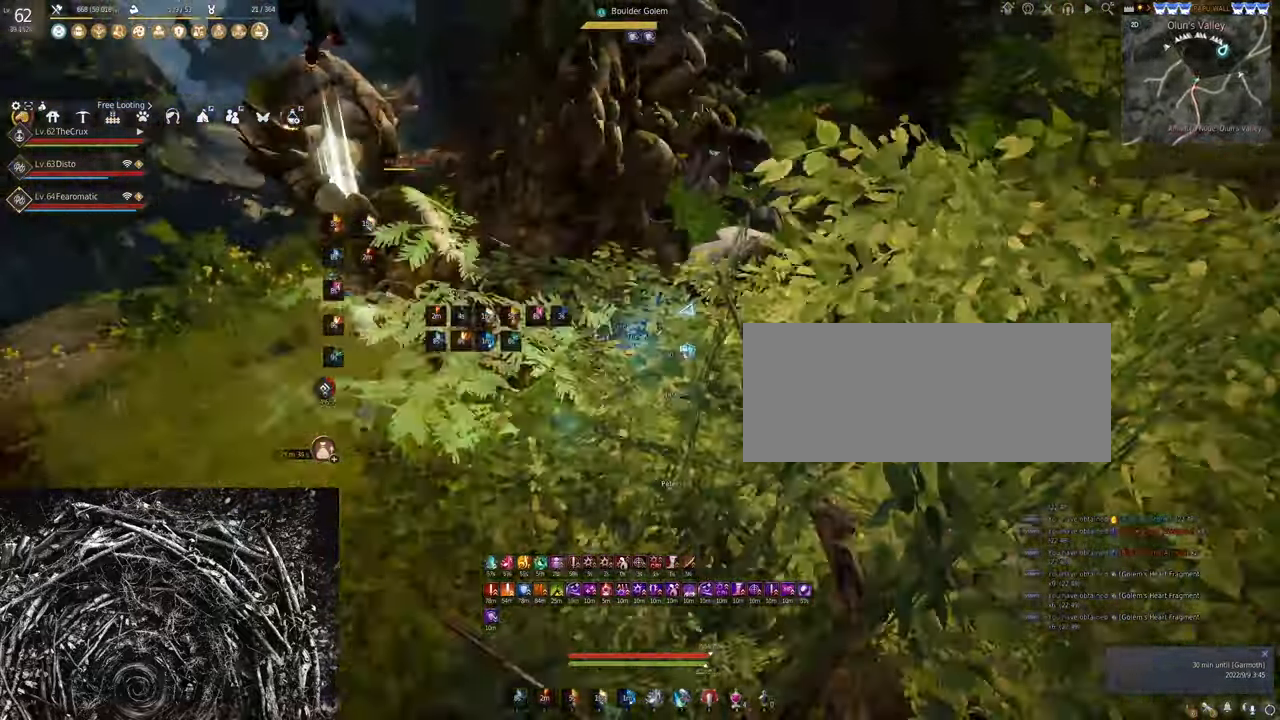
{"keys": ["s"], "mouse": ["left"], "events": []}
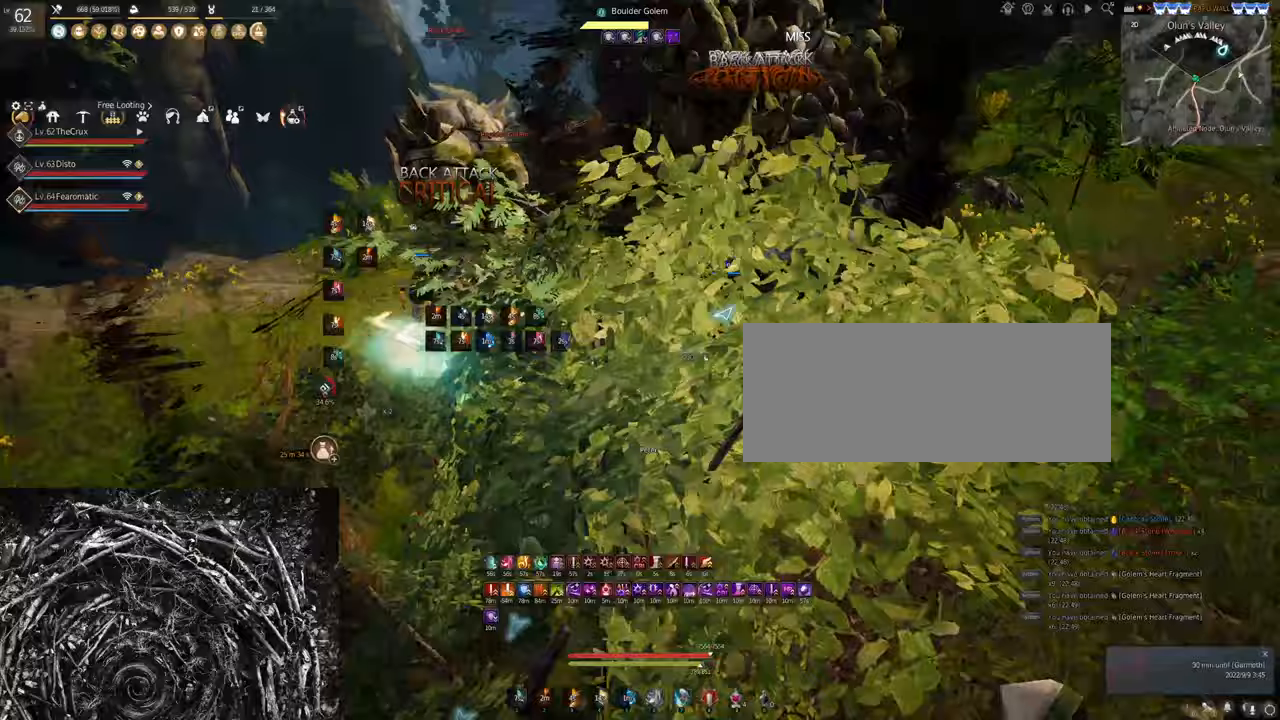
{"keys": ["a"], "mouse": ["left"], "events": [[33, "s", "up"], [100, "a", "down"]]}
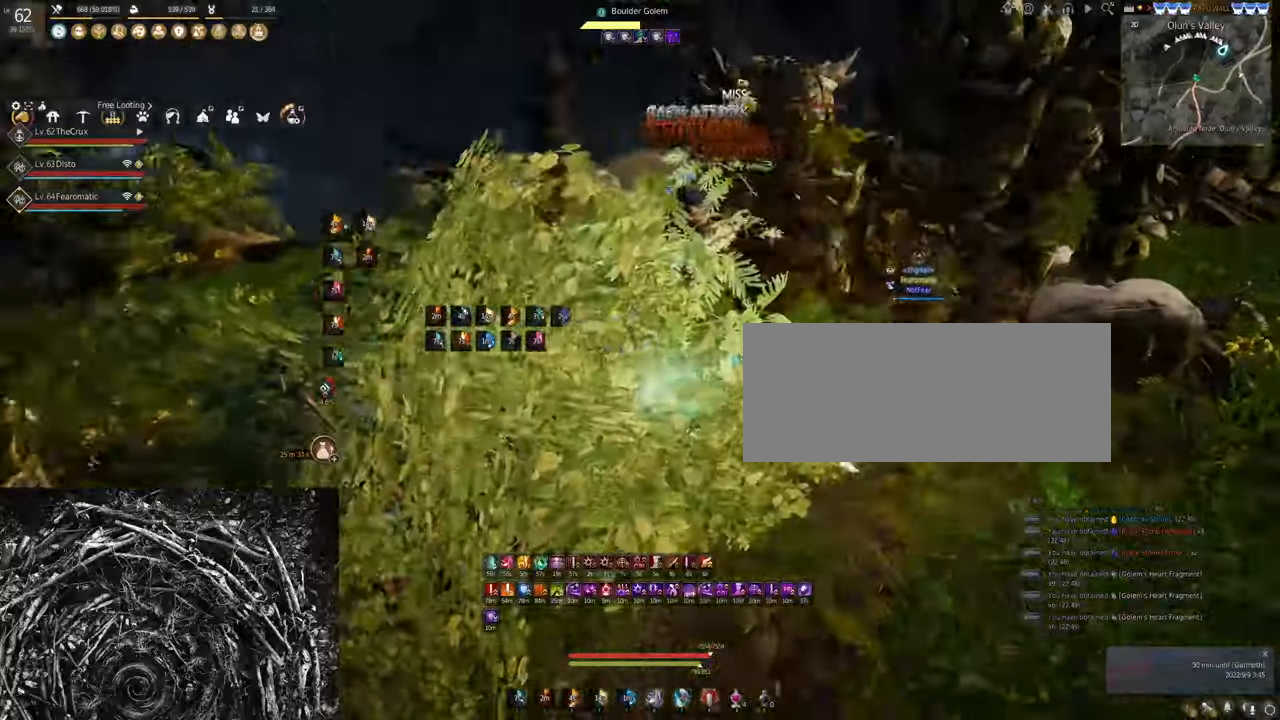
{"keys": [], "mouse": ["right"], "events": [[300, "mouse_left", "up"], [333, "a", "up"], [400, "mouse_right", "down"]]}
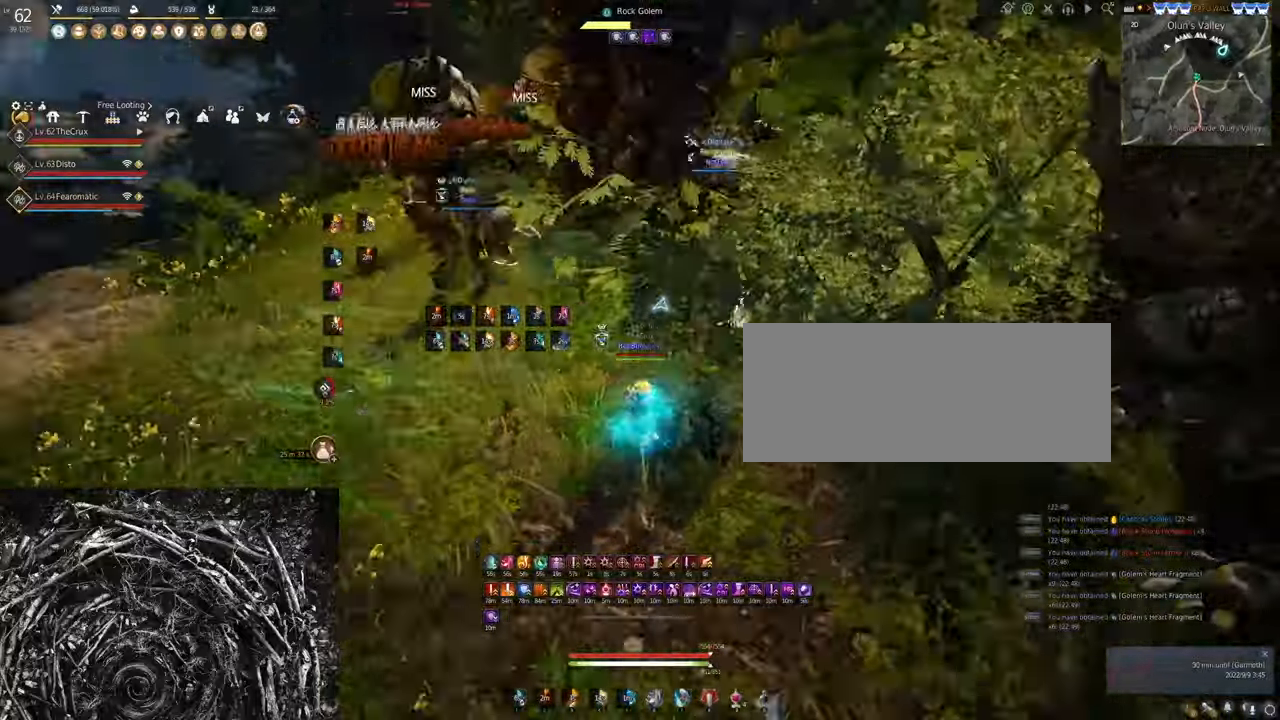
{"keys": [], "mouse": ["right"], "events": []}
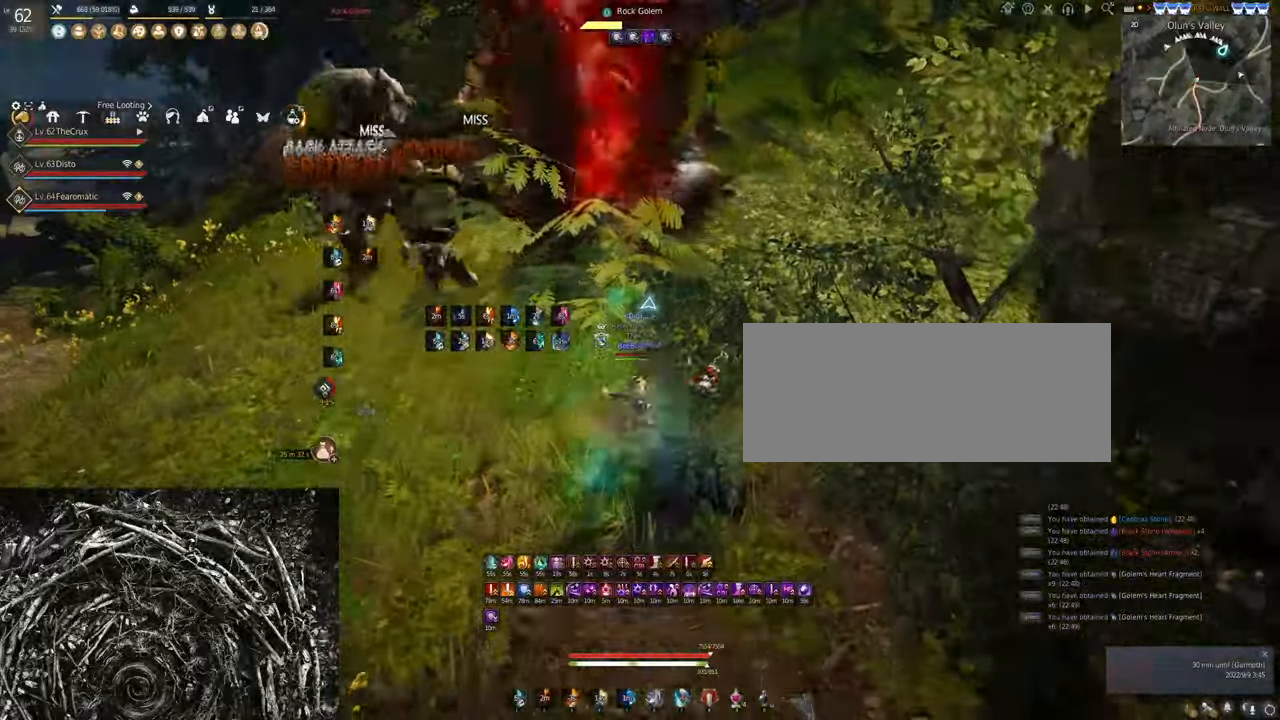
{"keys": [], "mouse": ["right"], "events": []}
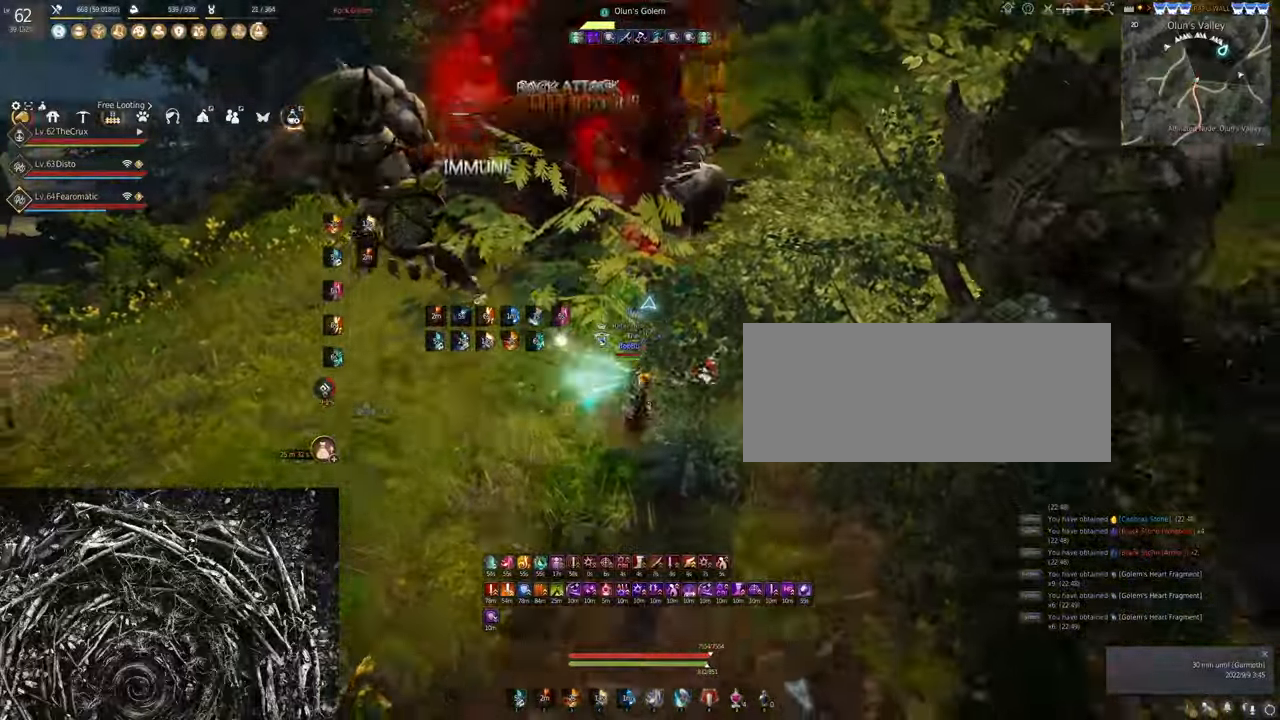
{"keys": [], "mouse": ["right"], "events": []}
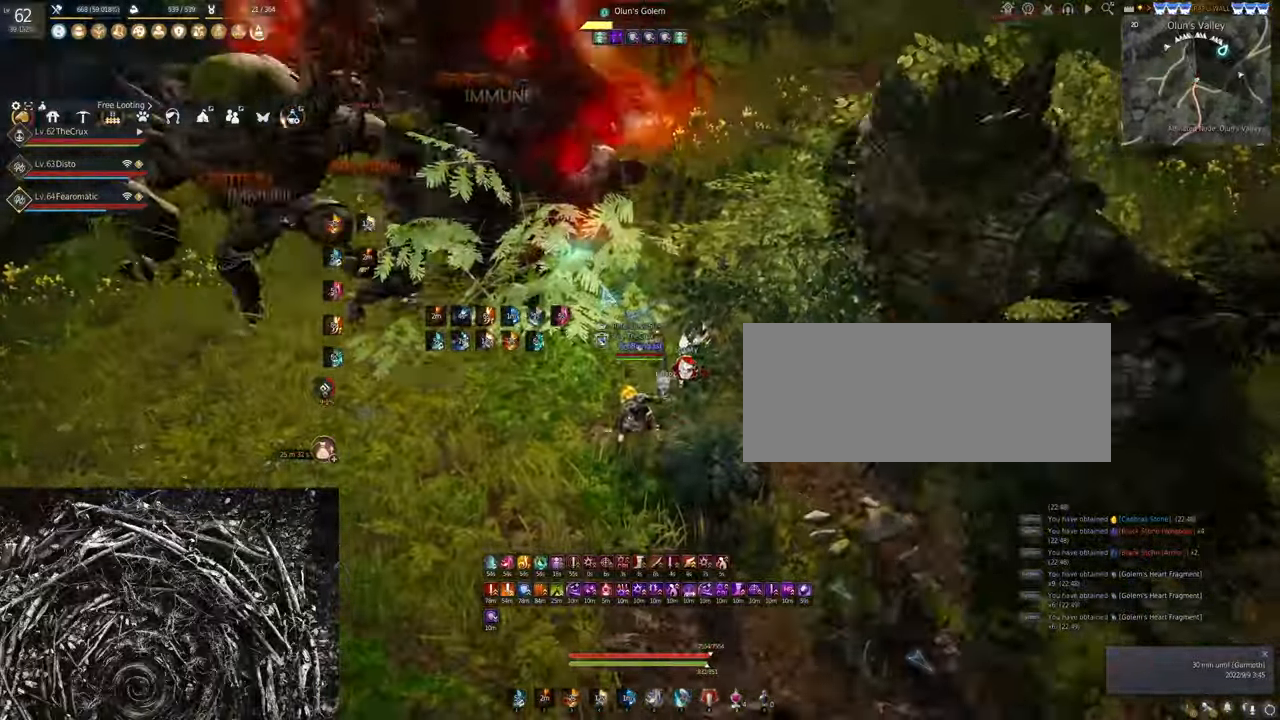
{"keys": [], "mouse": ["right"], "events": []}
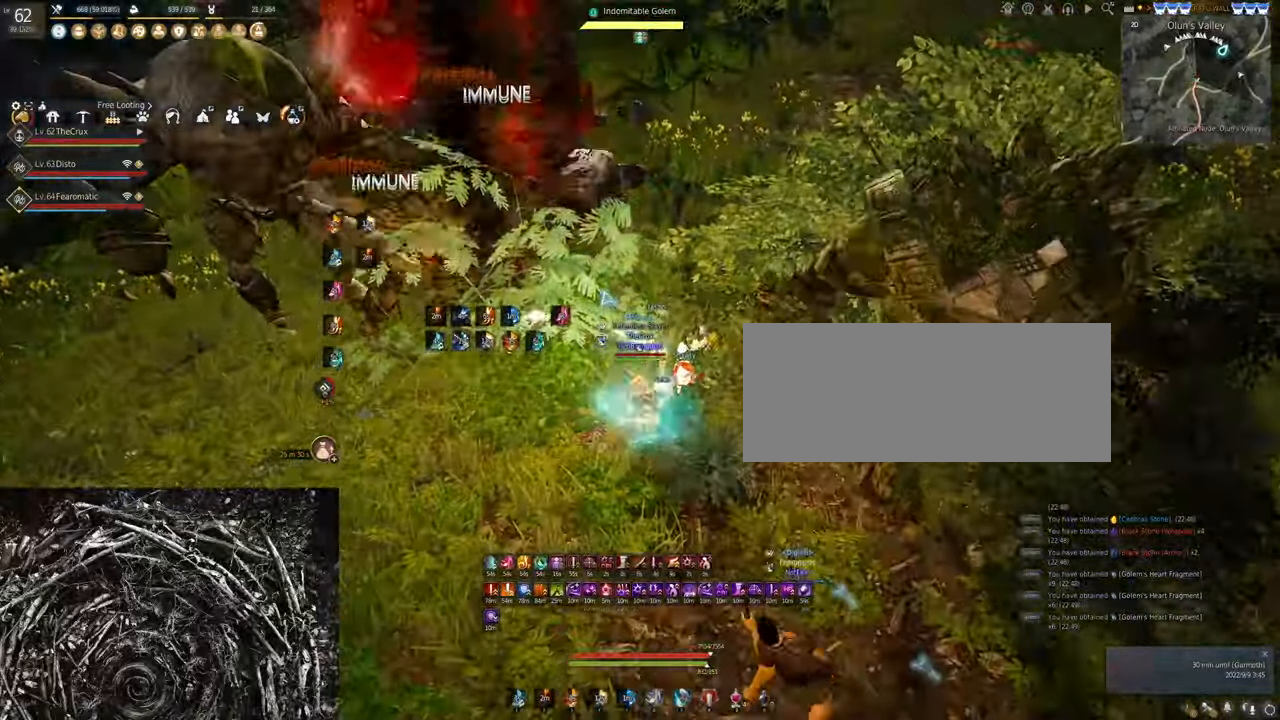
{"keys": [], "mouse": [], "events": [[467, "mouse_right", "up"]]}
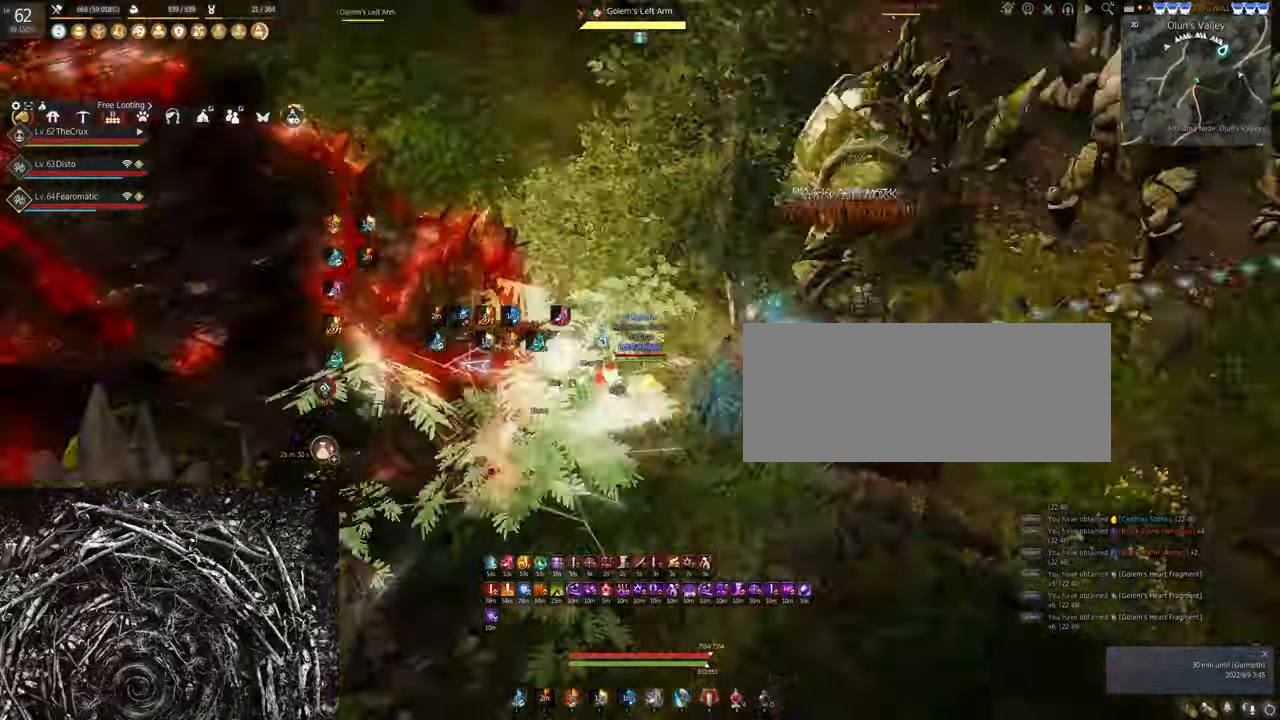
{"keys": ["s"], "mouse": [], "events": [[100, "w", "down"], [133, "f", "down"], [400, "f", "up"], [400, "w", "up"], [500, "s", "down"]]}
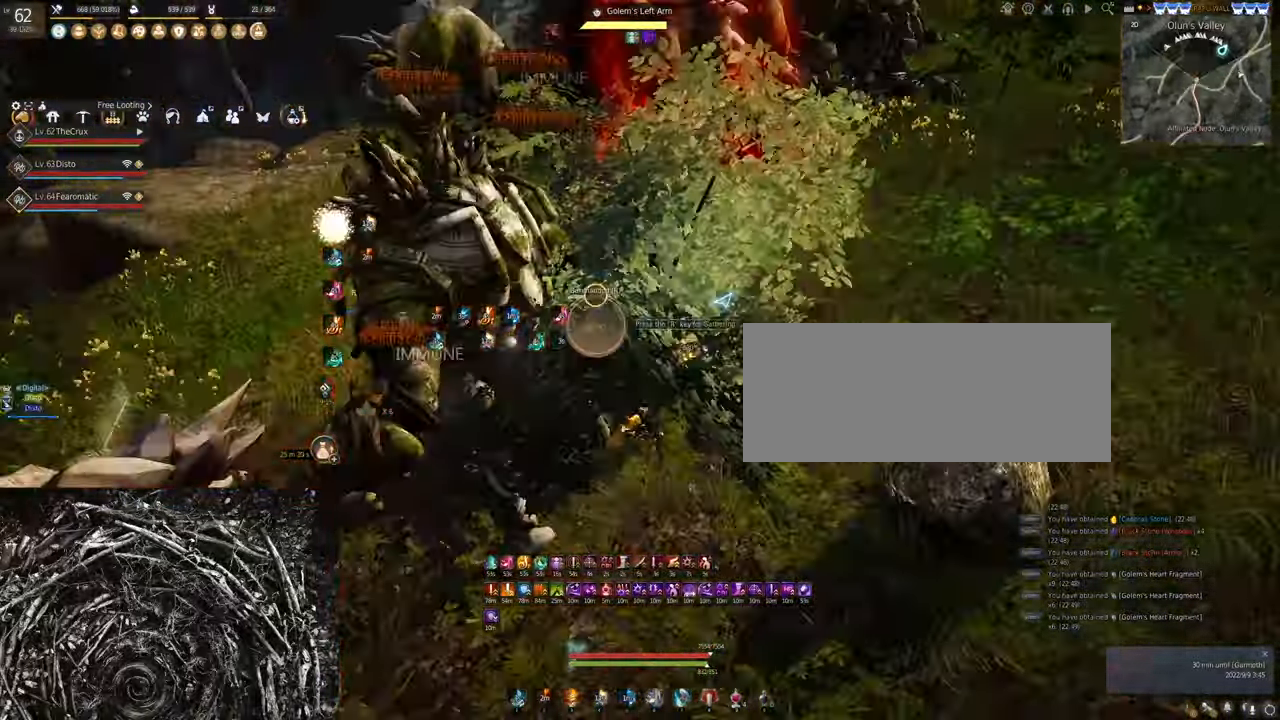
{"keys": ["s"], "mouse": ["left"], "events": [[67, "mouse_right", "down"], [233, "mouse_right", "up"], [300, "mouse_left", "down"]]}
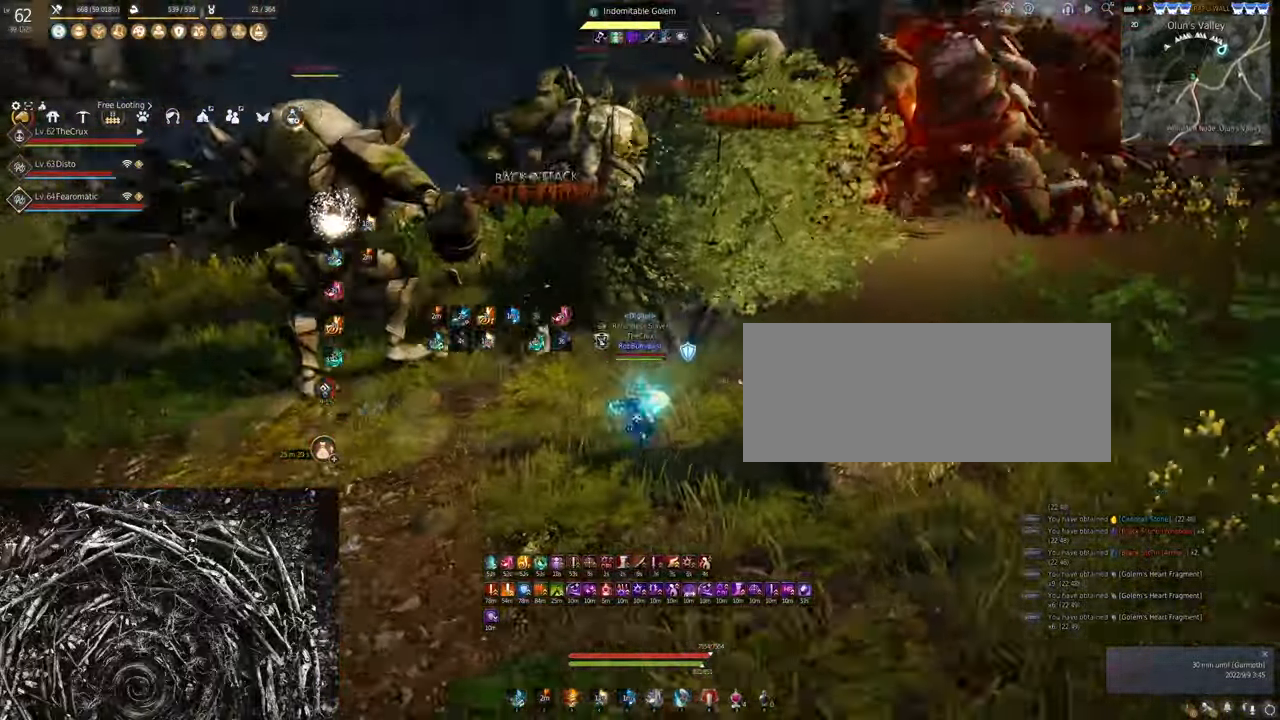
{"keys": [], "mouse": [], "events": [[367, "s", "up"], [500, "mouse_left", "up"]]}
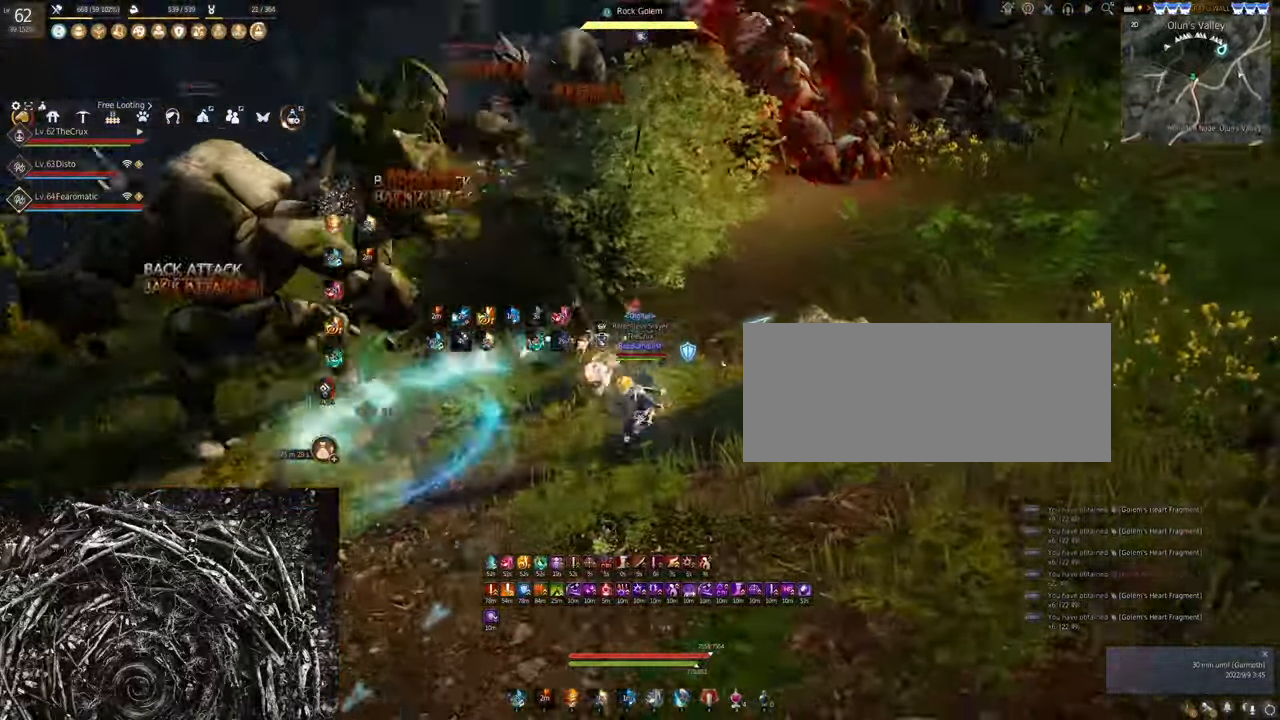
{"keys": [], "mouse": ["right"], "events": [[67, "shift", "down"], [100, "w", "down"], [233, "shift", "up"], [233, "w", "up"], [300, "mouse_right", "down"]]}
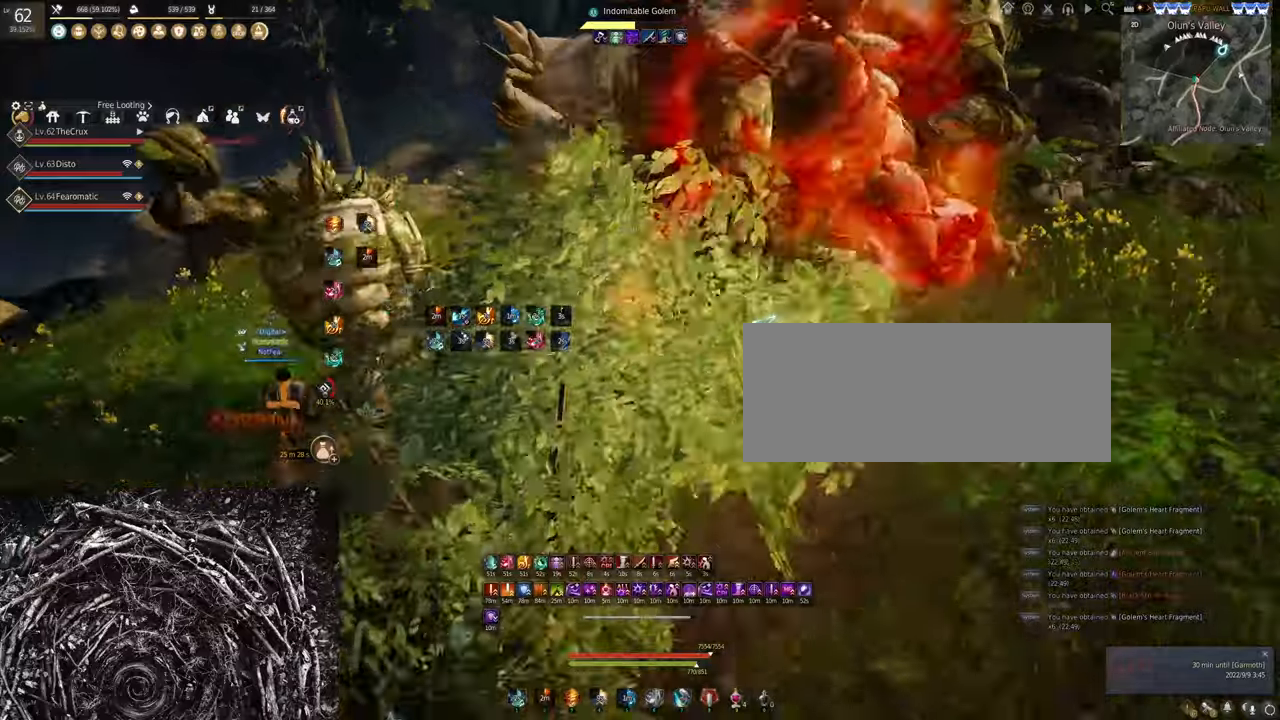
{"keys": [], "mouse": ["right"], "events": []}
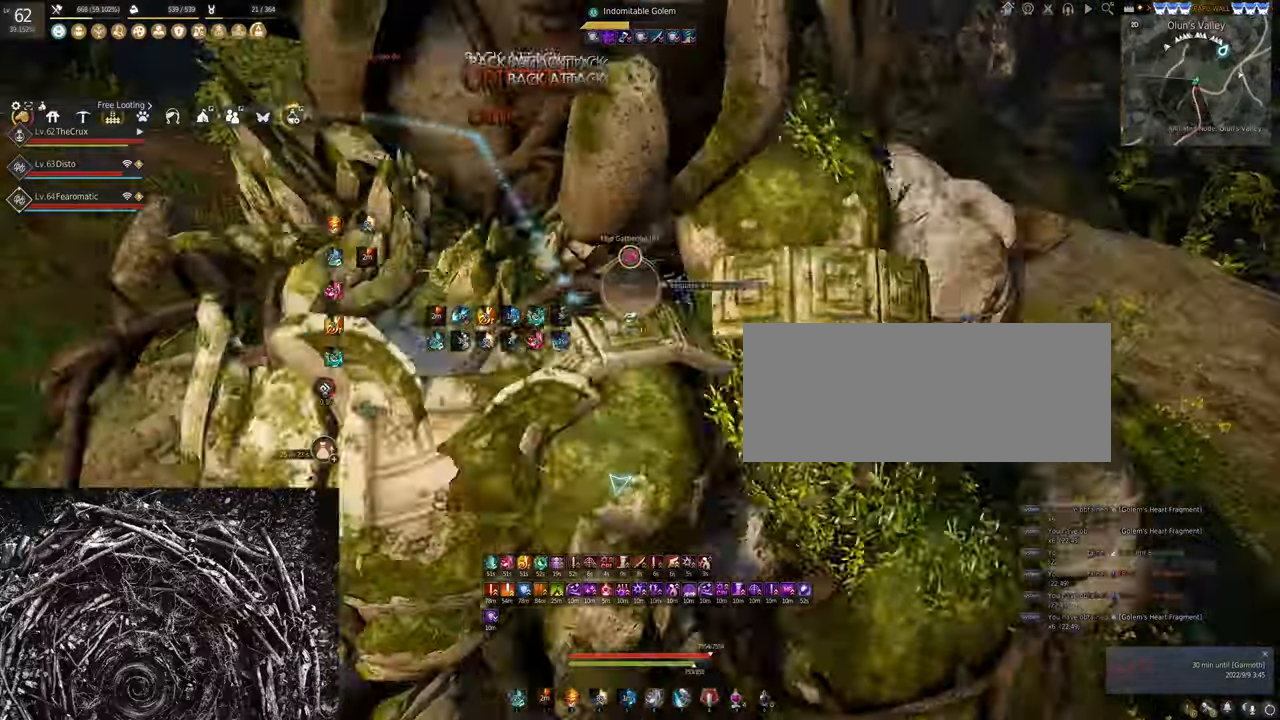
{"keys": ["shift", "w"], "mouse": [], "events": [[33, "mouse_right", "up"], [333, "w", "down"], [366, "shift", "down"]]}
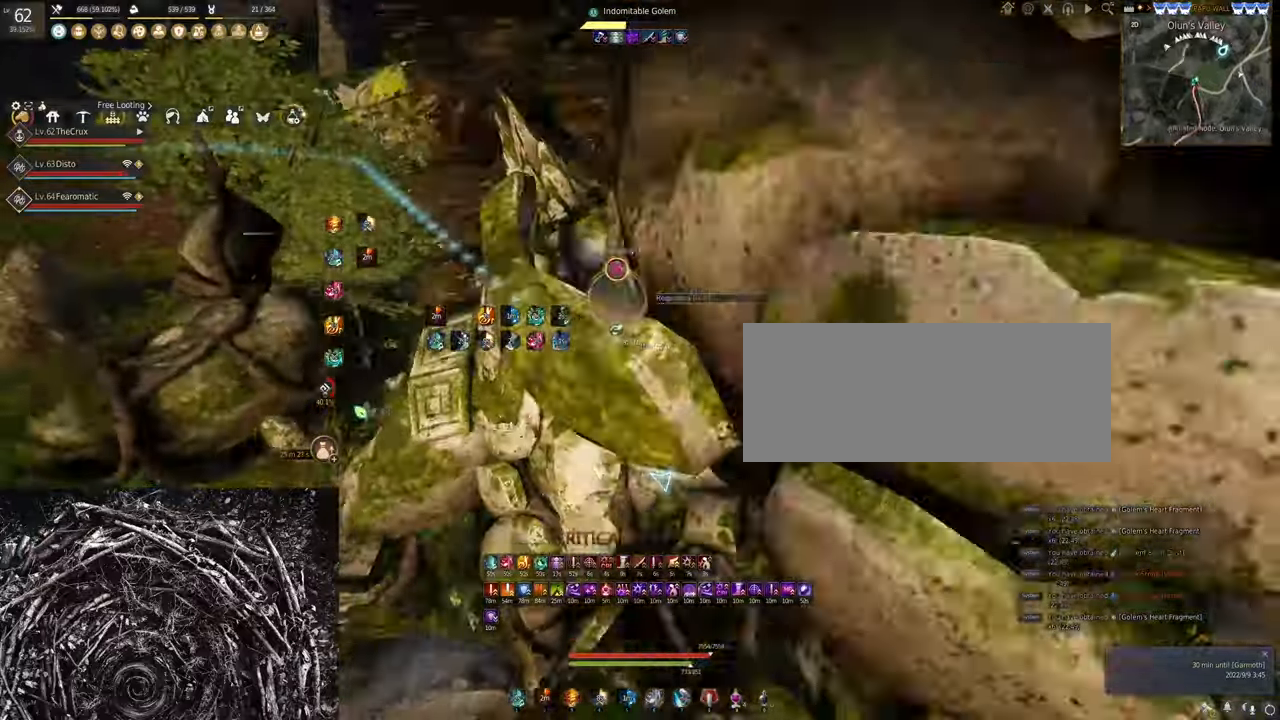
{"keys": [], "mouse": ["right"], "events": [[433, "shift", "up"], [433, "w", "up"], [500, "mouse_right", "down"]]}
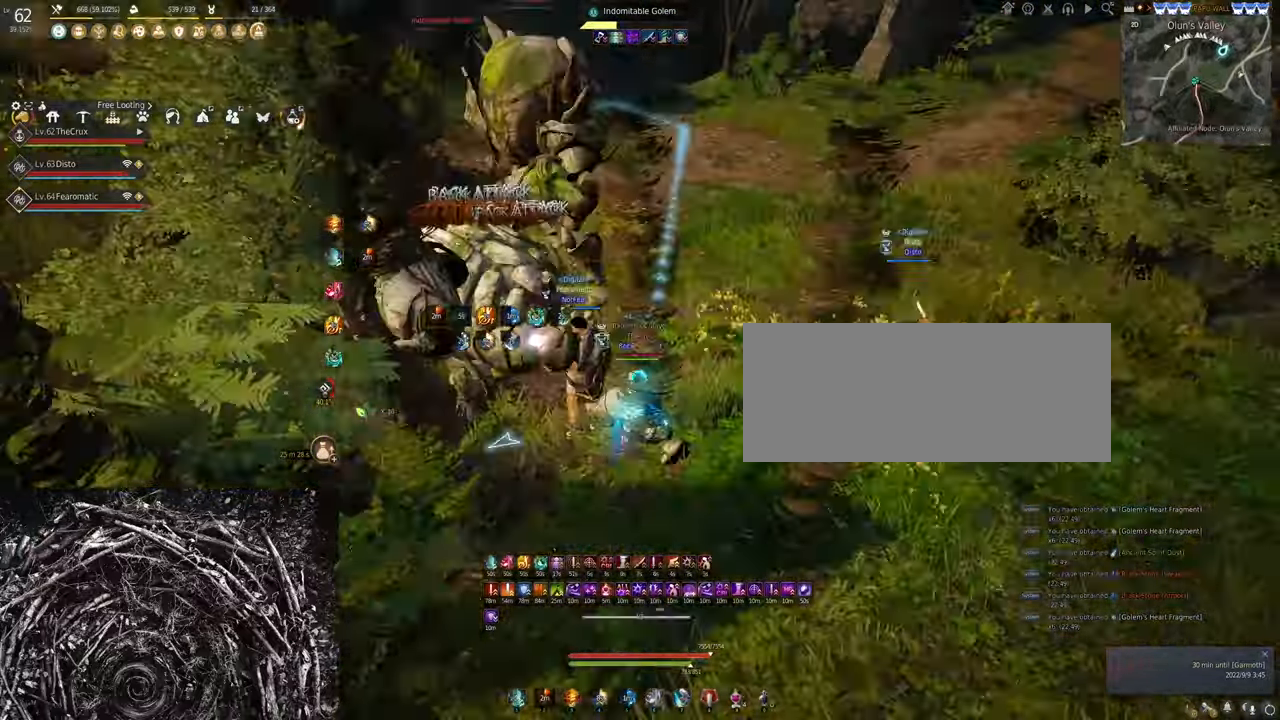
{"keys": [], "mouse": ["right"], "events": []}
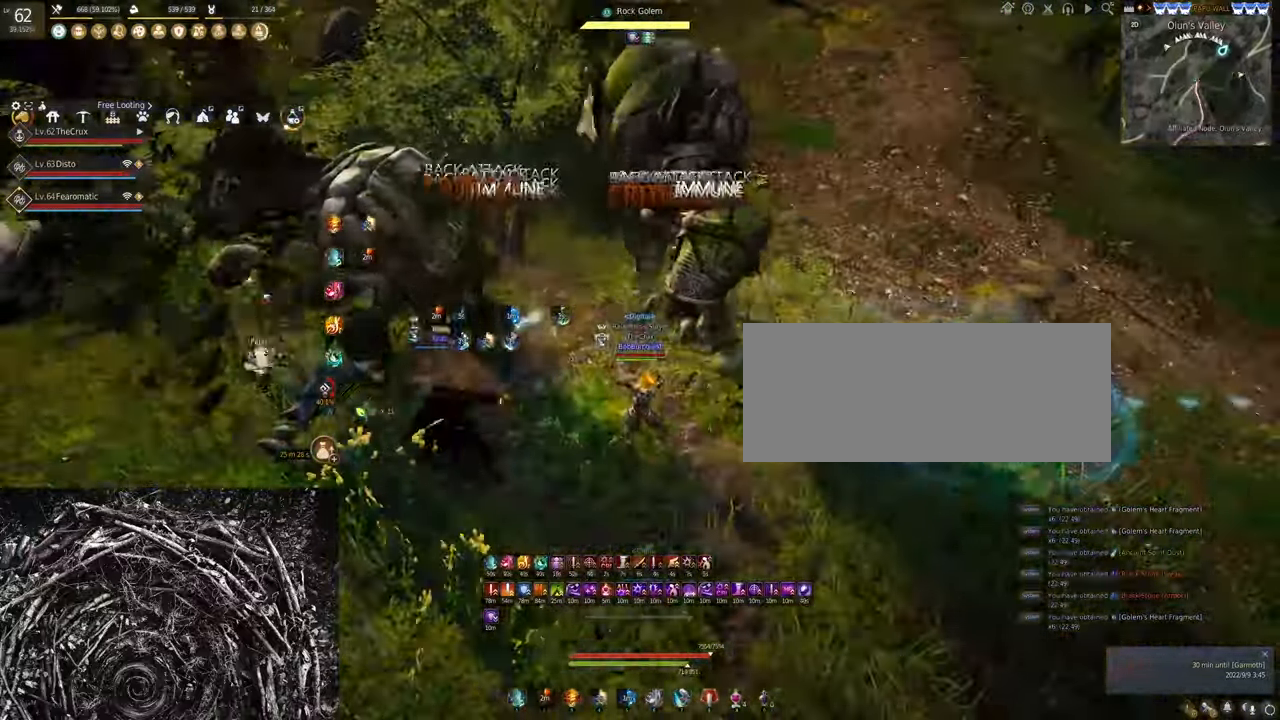
{"keys": [], "mouse": ["right"], "events": []}
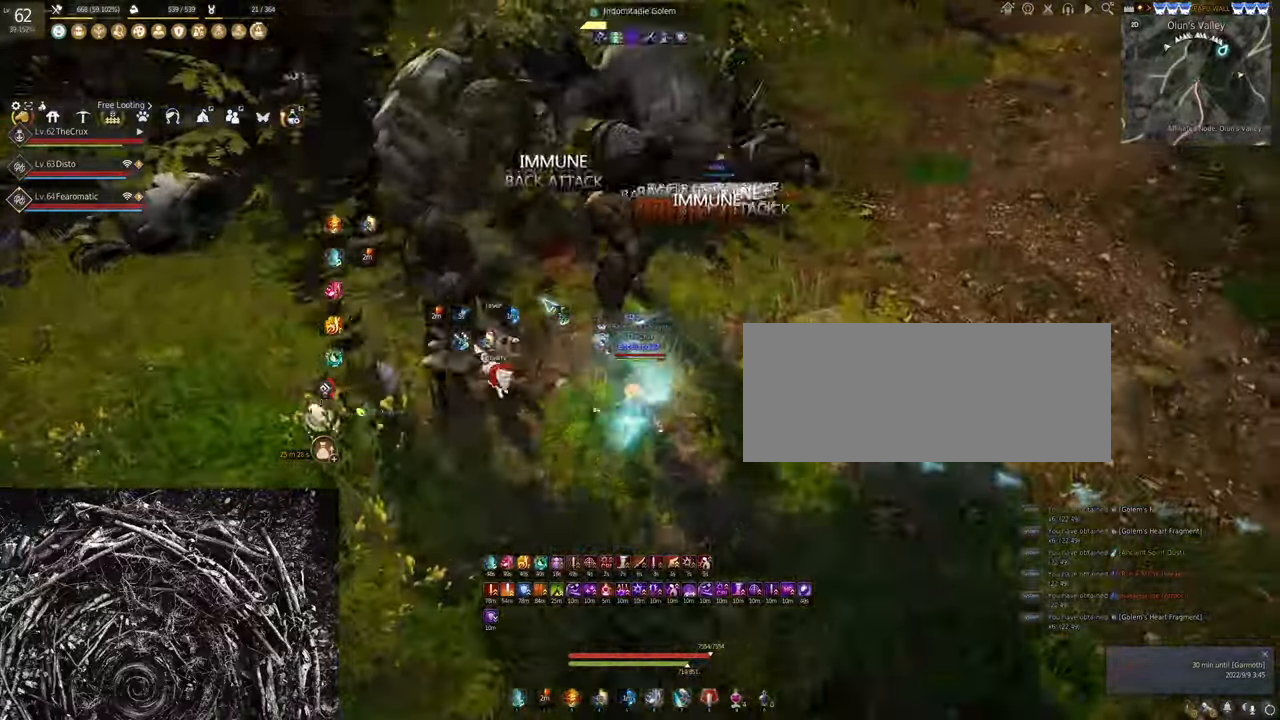
{"keys": [], "mouse": ["right"], "events": []}
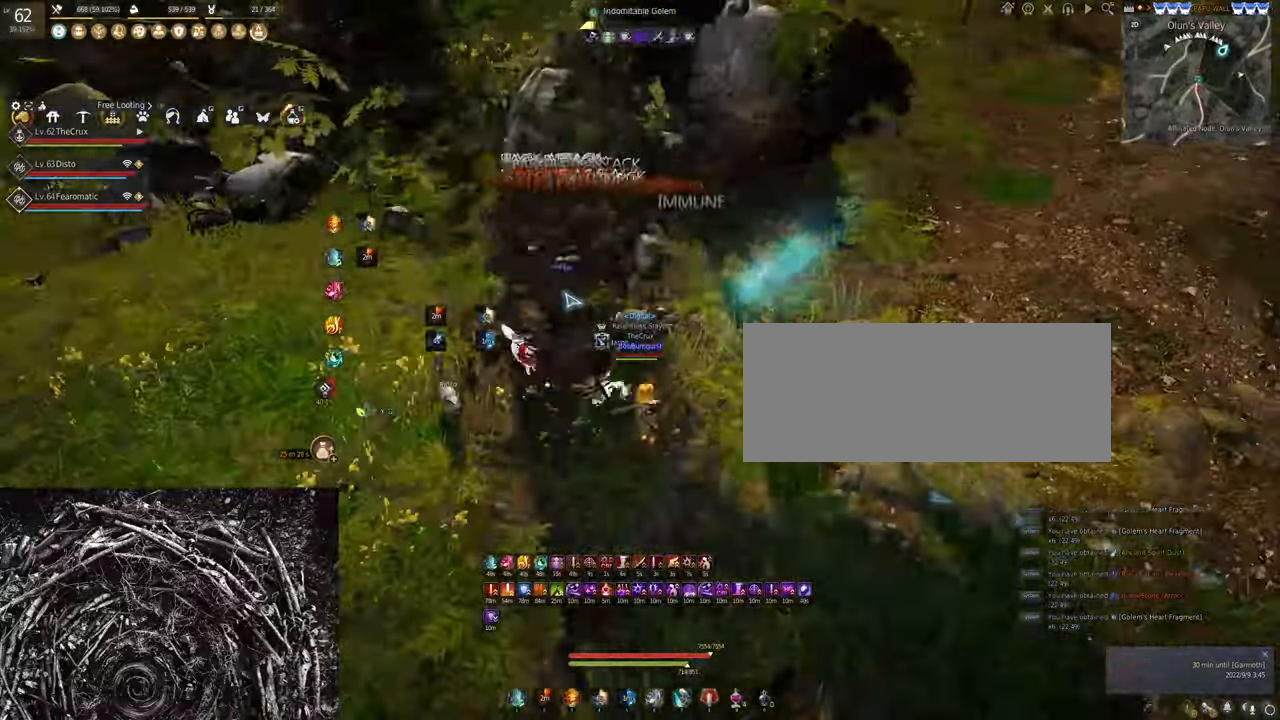
{"keys": ["s"], "mouse": ["right"], "events": [[500, "s", "down"]]}
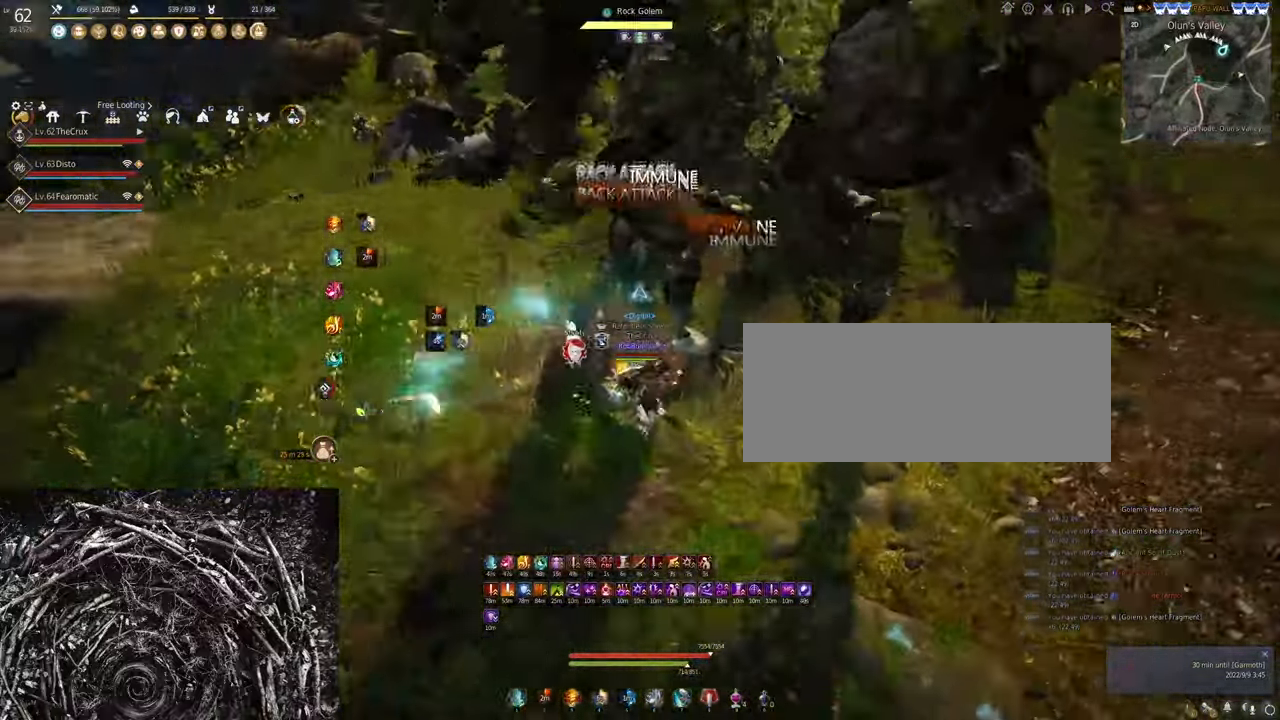
{"keys": ["s"], "mouse": ["right"], "events": []}
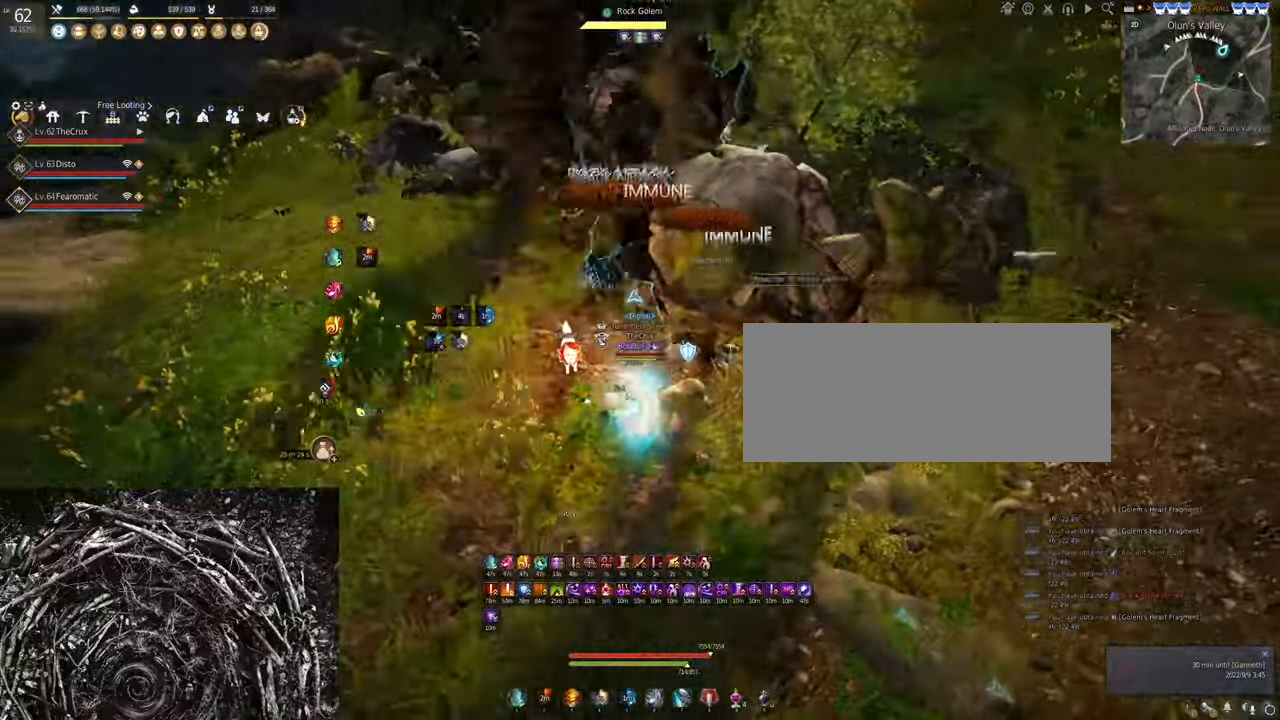
{"keys": ["s"], "mouse": ["left"], "events": [[233, "mouse_right", "up"], [333, "mouse_left", "down"]]}
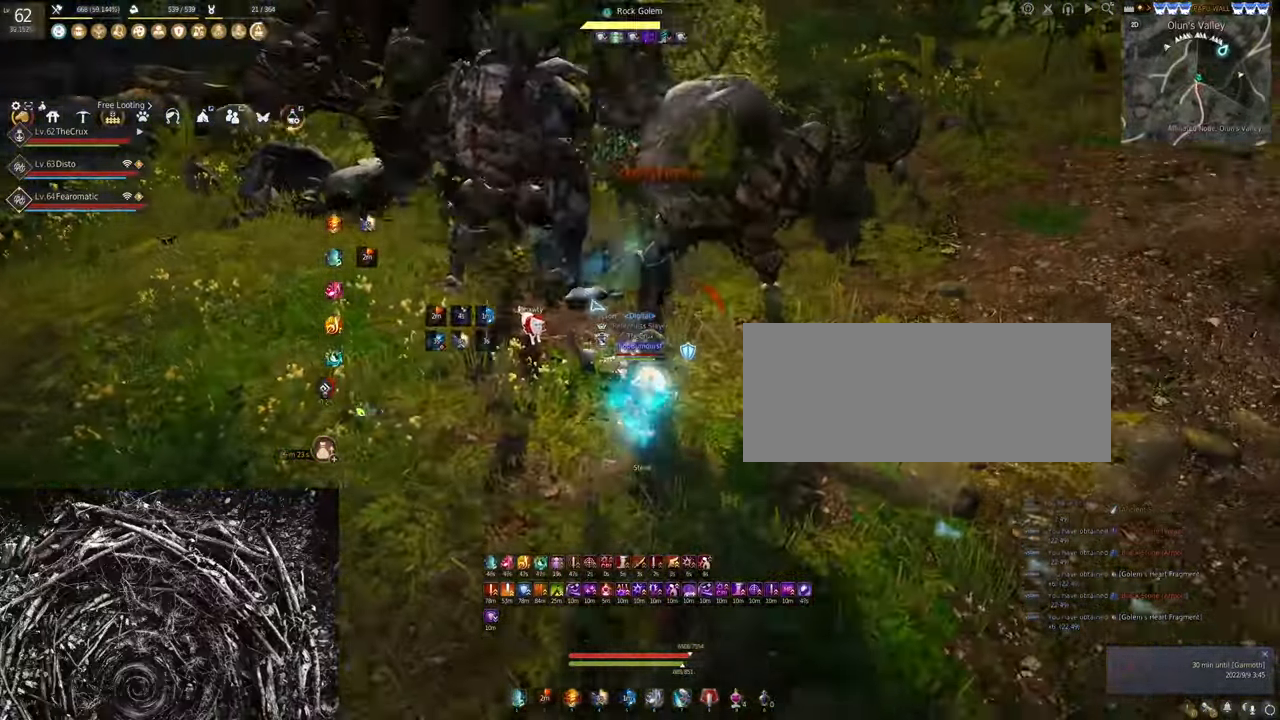
{"keys": [], "mouse": [], "events": [[400, "s", "up"], [466, "mouse_left", "up"]]}
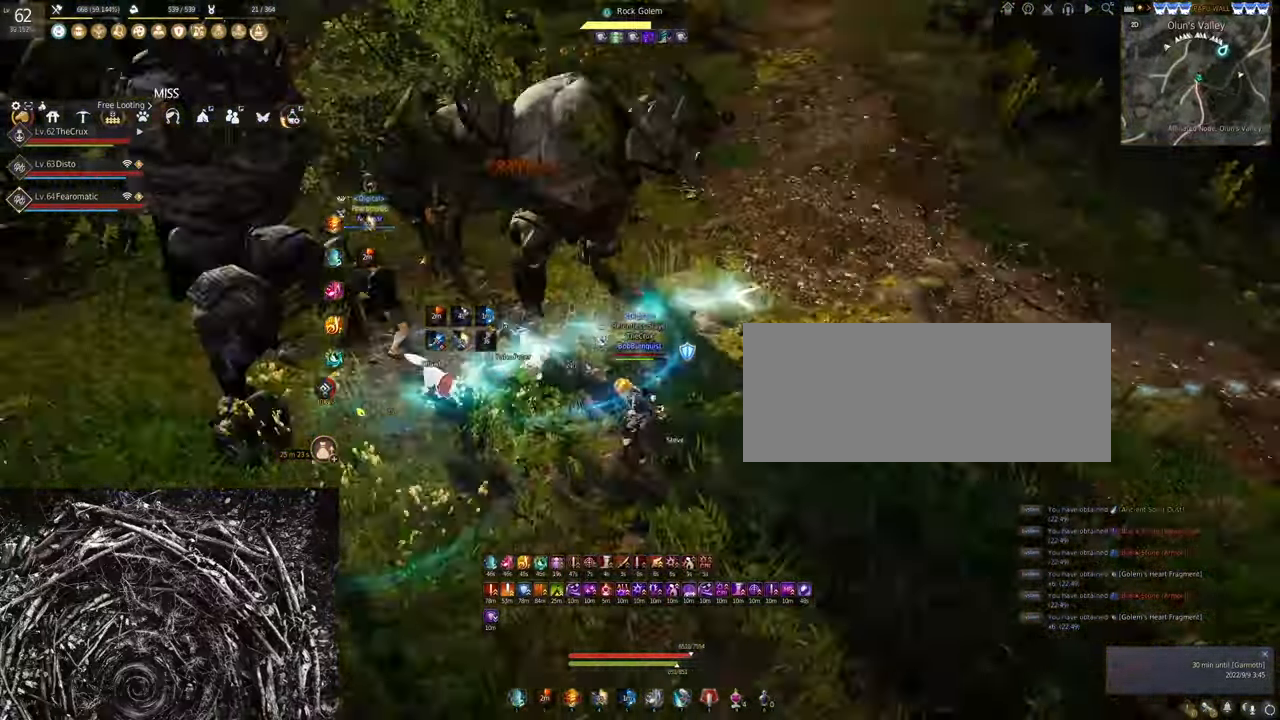
{"keys": [], "mouse": [], "events": [[66, "w", "down"], [100, "f", "down"], [434, "f", "up"], [434, "w", "up"]]}
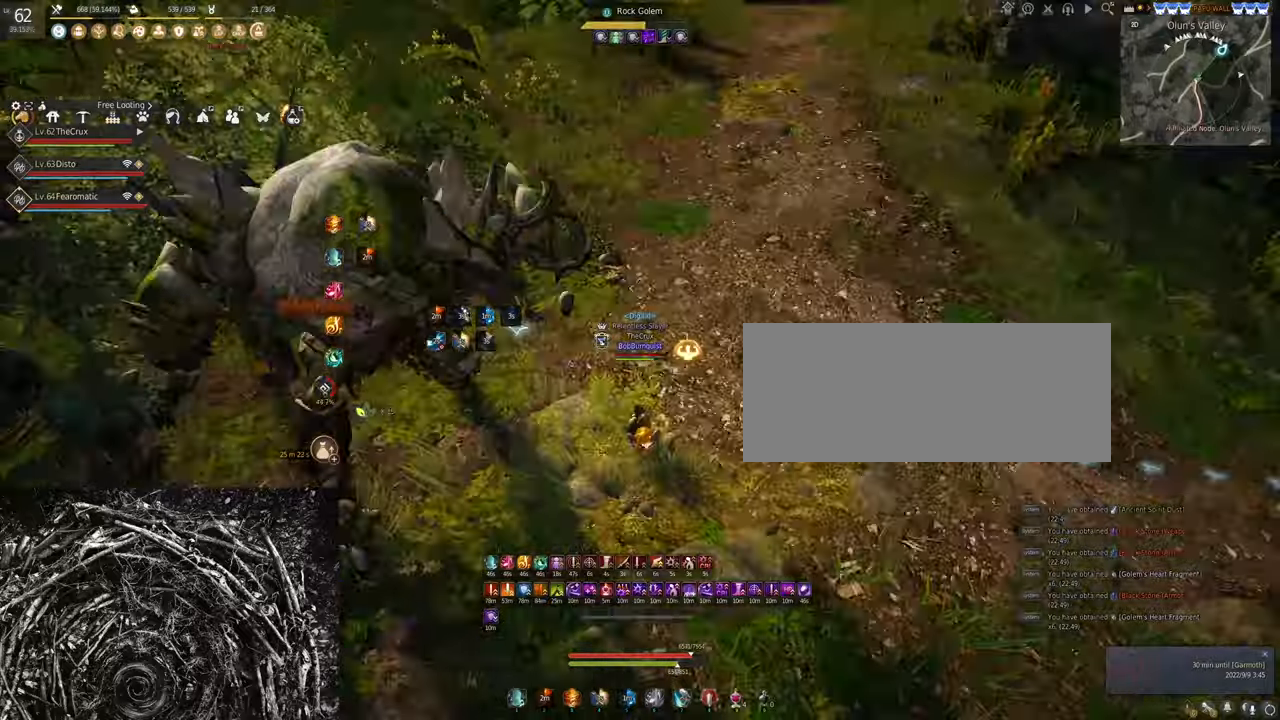
{"keys": [], "mouse": ["right"], "events": [[100, "mouse_right", "down"]]}
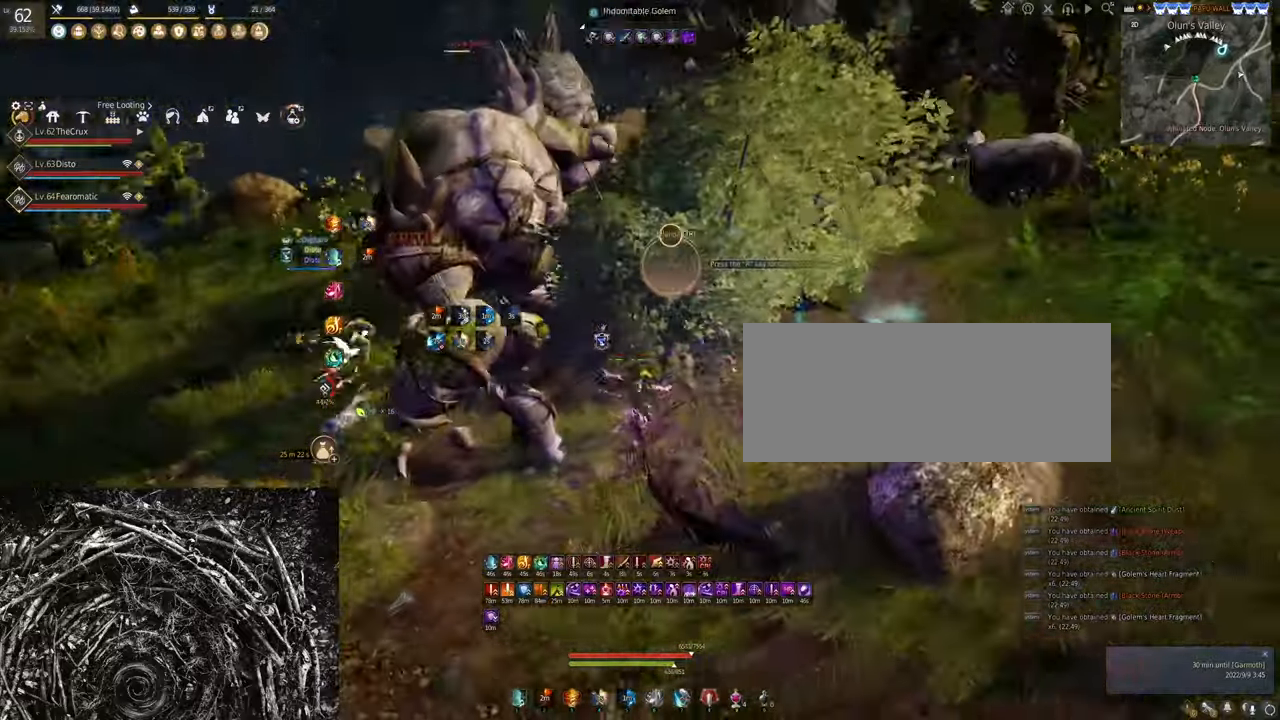
{"keys": [], "mouse": ["right"], "events": []}